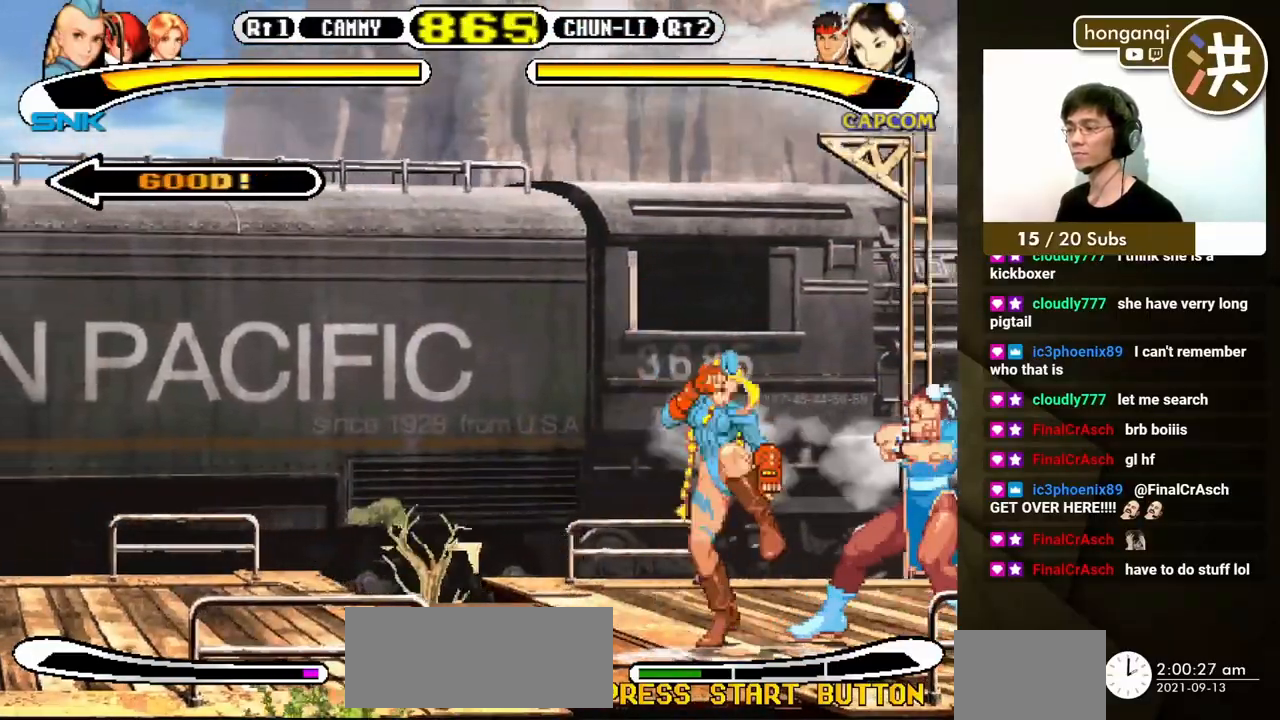
Gameplay with a controller (Xbox layout); each line is a JSON object with the inputs held at the frame after it. "events" lists button and stick changes between this image and that frame as [ms after this image, input, new state], when the widget could be followed in between. Not read: L2 L3 R2 R3.
{"buttons": [], "events": [[33, "DPAD_LEFT", "up"]]}
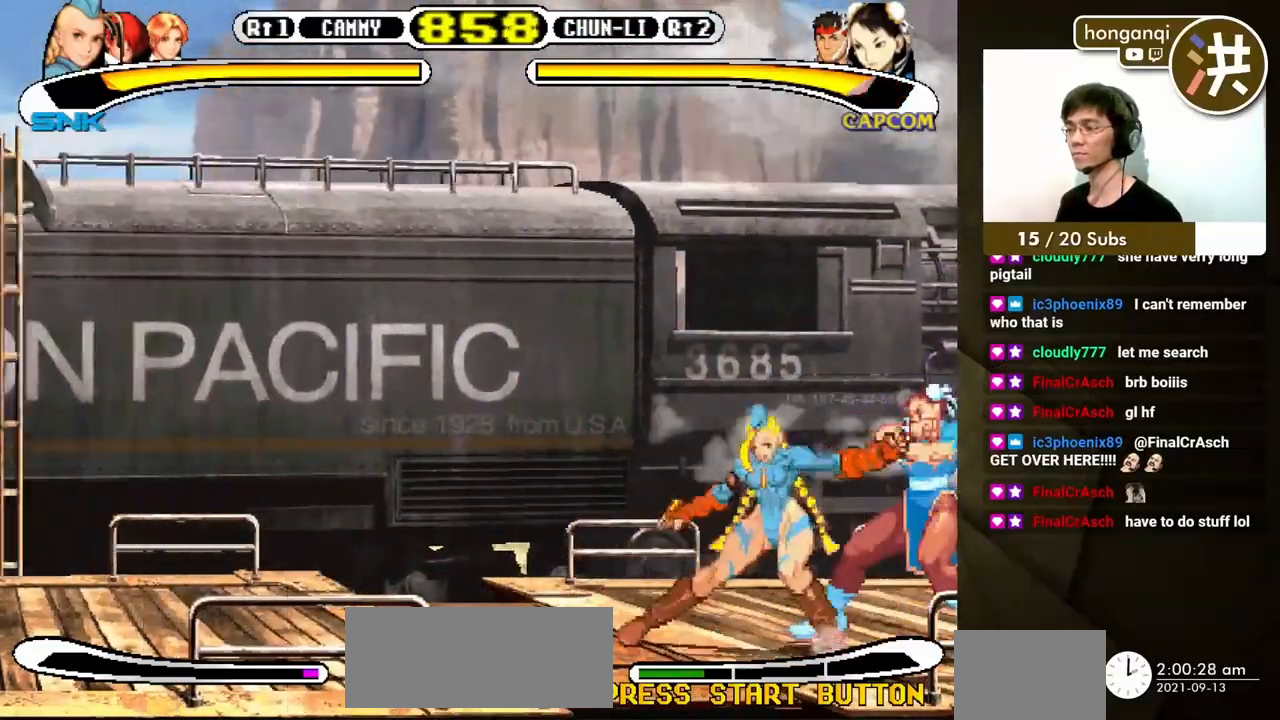
{"buttons": [], "events": [[83, "DPAD_RIGHT", "down"], [133, "DPAD_DOWN", "down"], [150, "DPAD_RIGHT", "up"], [167, "DPAD_LEFT", "down"], [183, "DPAD_LEFT", "up"], [200, "DPAD_RIGHT", "down"], [217, "A", "down"], [233, "DPAD_DOWN", "up"], [267, "A", "up"], [300, "DPAD_RIGHT", "up"]]}
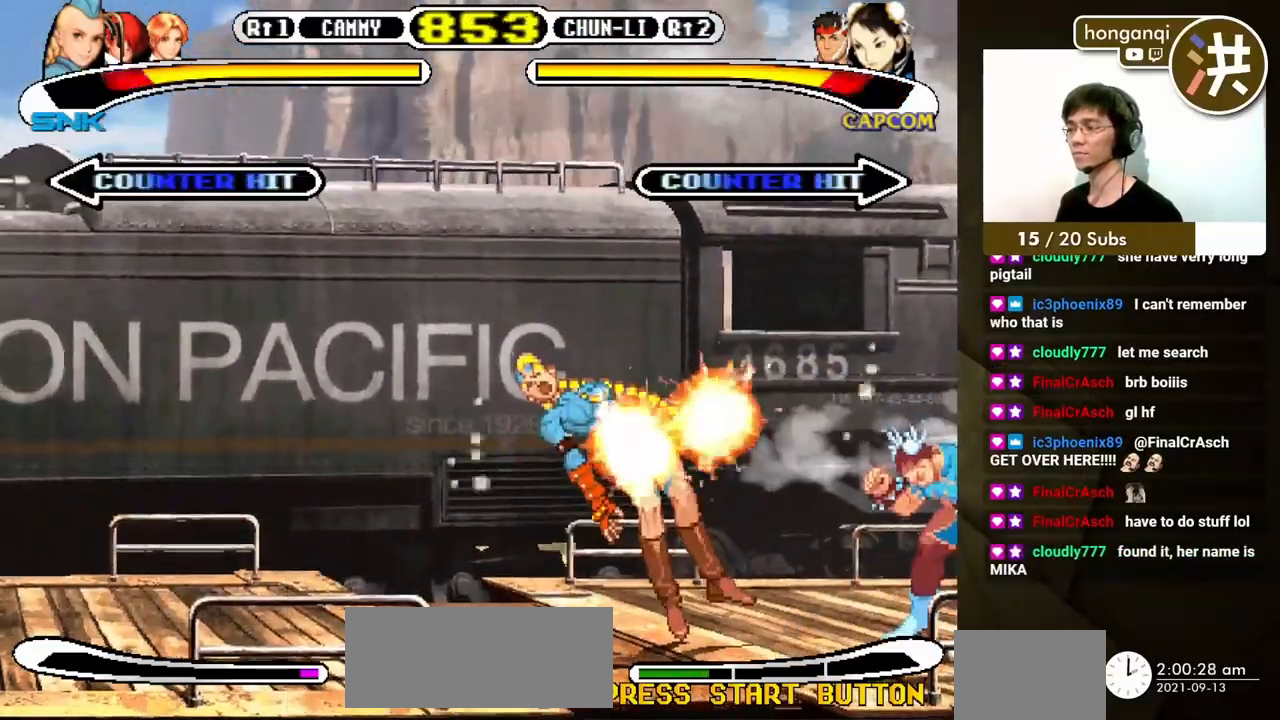
{"buttons": [], "events": []}
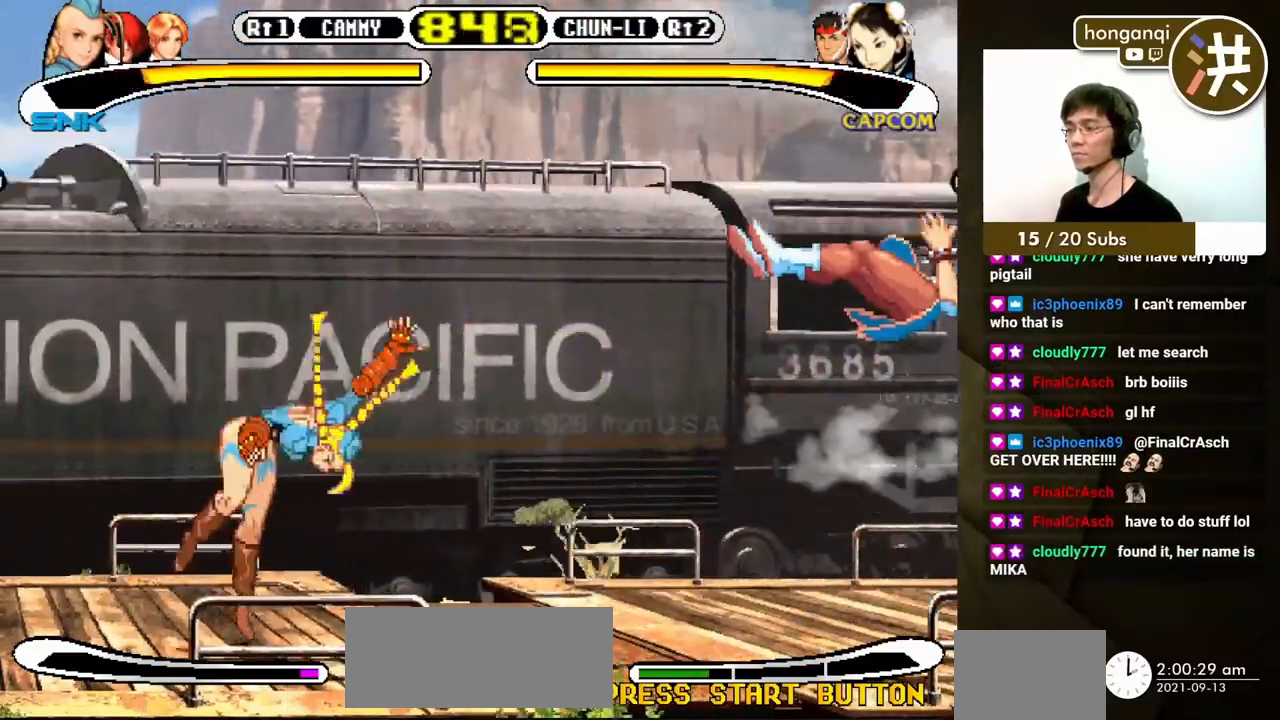
{"buttons": [], "events": [[67, "X", "down"], [67, "Y", "down"], [200, "X", "up"], [217, "Y", "up"]]}
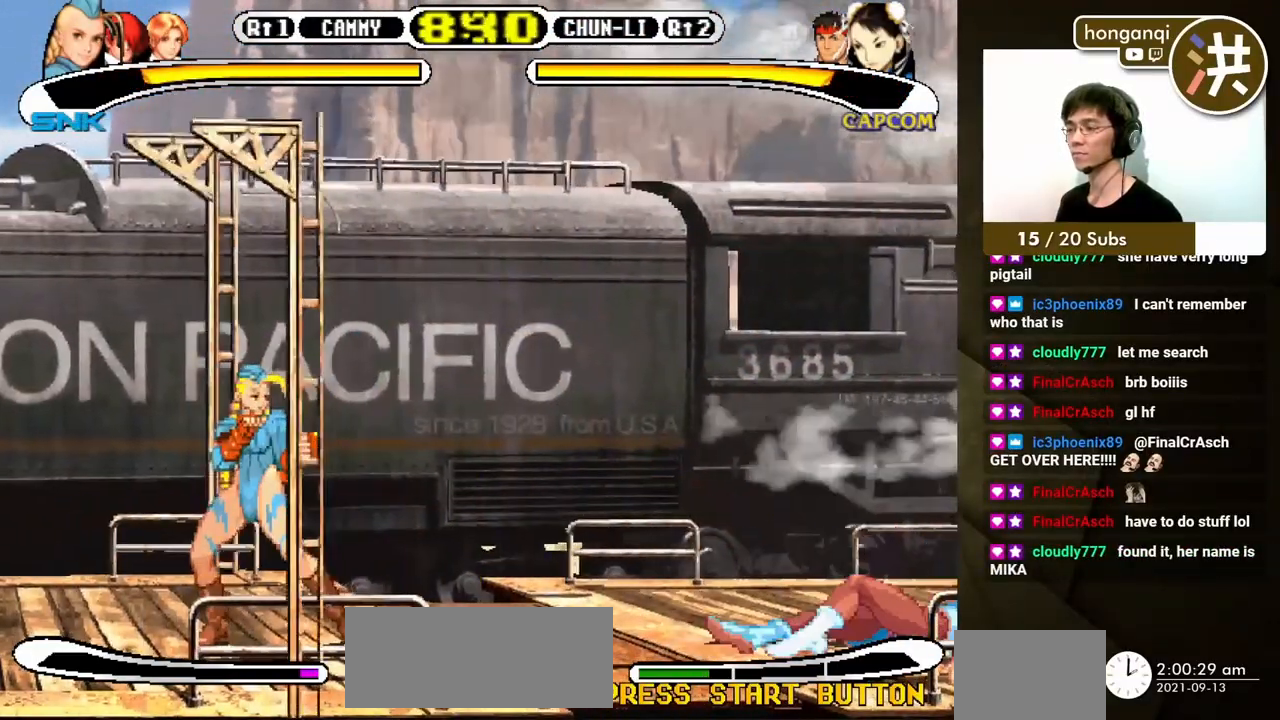
{"buttons": ["DPAD_DOWN"], "events": [[33, "DPAD_RIGHT", "down"], [267, "DPAD_RIGHT", "up"], [400, "DPAD_RIGHT", "down"], [483, "DPAD_DOWN", "down"], [500, "DPAD_RIGHT", "up"]]}
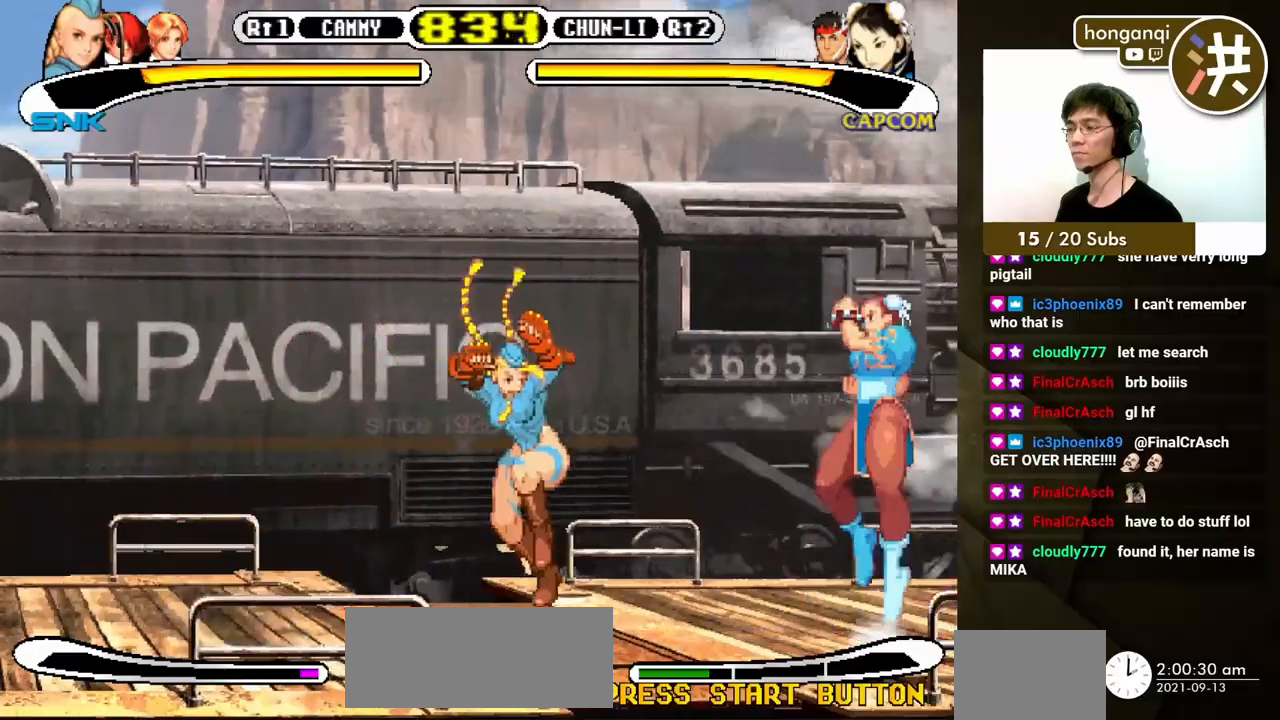
{"buttons": [], "events": [[67, "A", "down"], [67, "DPAD_RIGHT", "down"], [83, "DPAD_DOWN", "up"], [150, "A", "up"], [183, "DPAD_RIGHT", "up"]]}
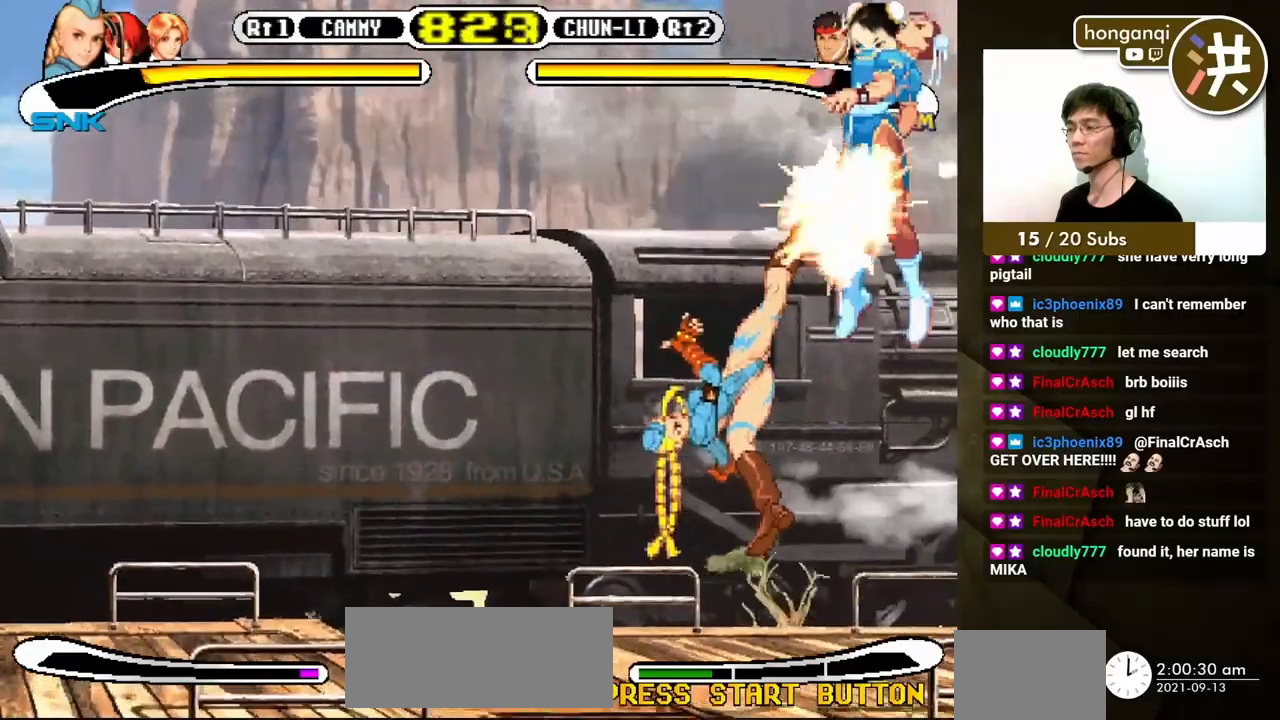
{"buttons": [], "events": []}
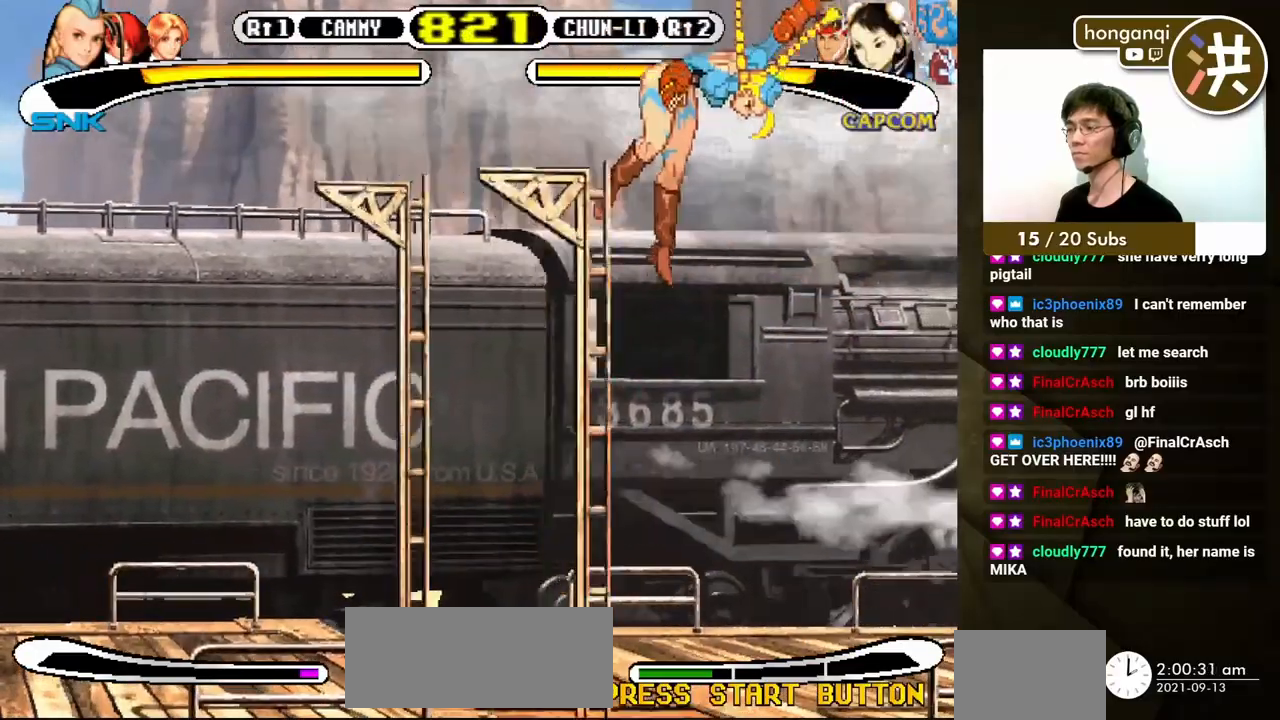
{"buttons": [], "events": []}
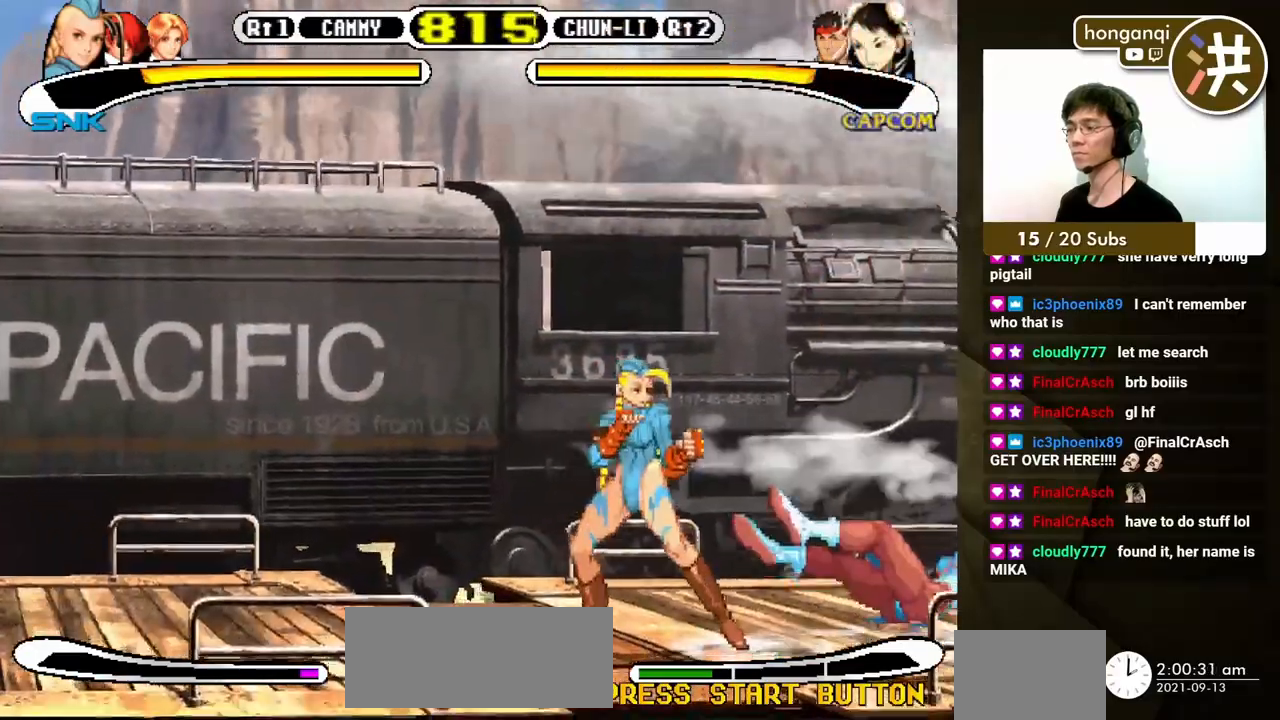
{"buttons": ["DPAD_UP", "DPAD_LEFT"], "events": [[300, "DPAD_RIGHT", "down"], [317, "DPAD_DOWN", "down"], [333, "DPAD_RIGHT", "up"], [367, "DPAD_LEFT", "down"], [383, "DPAD_DOWN", "up"], [400, "Y", "down"], [433, "DPAD_UP", "down"], [450, "Y", "up"]]}
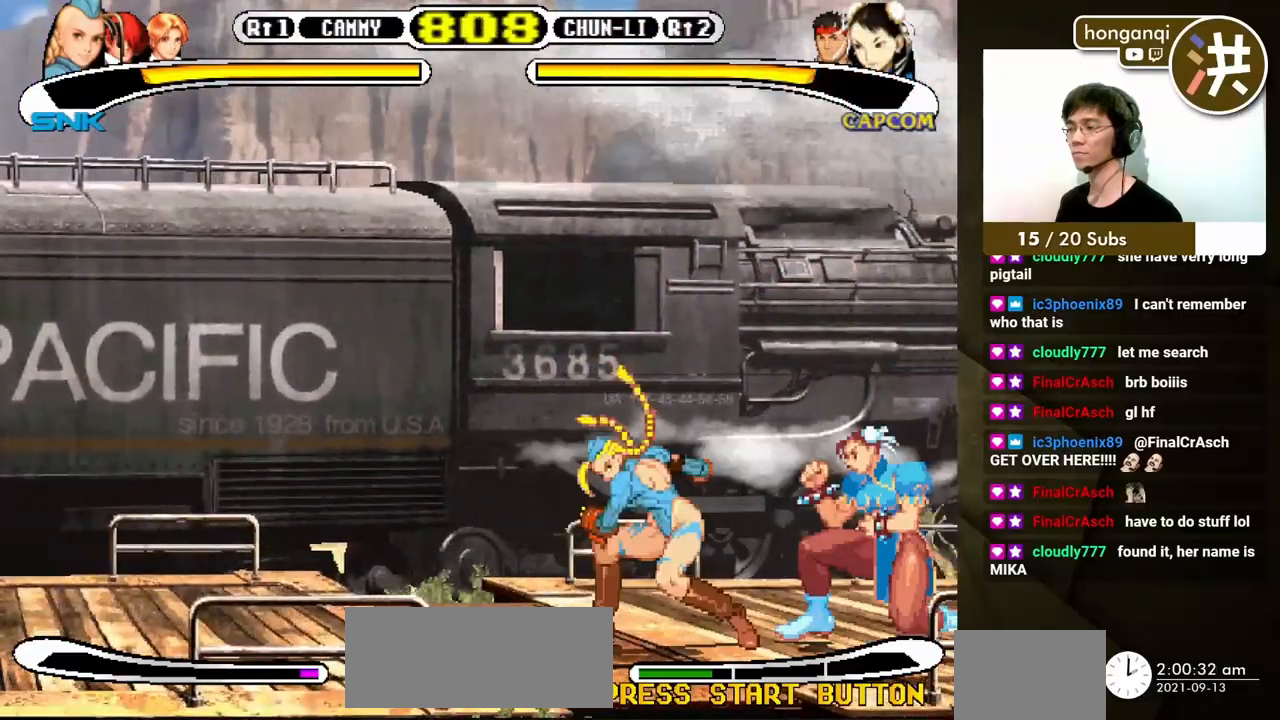
{"buttons": [], "events": [[50, "DPAD_UP", "up"], [500, "DPAD_LEFT", "up"]]}
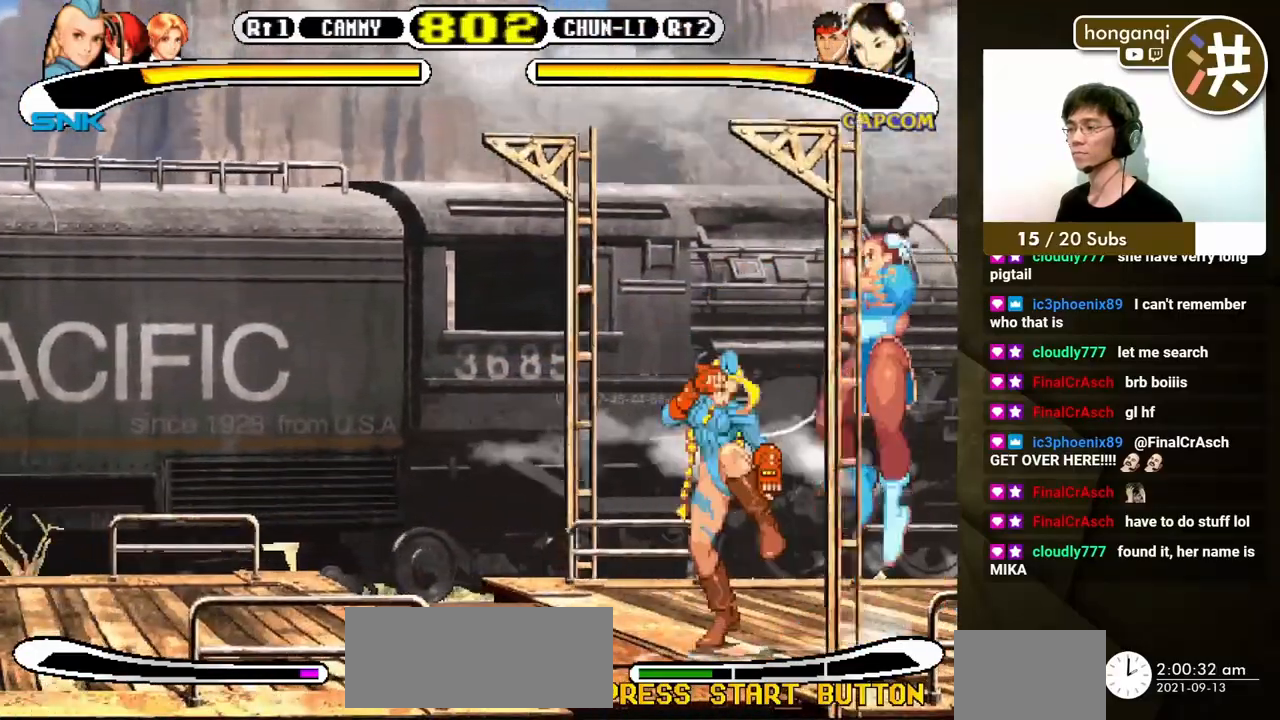
{"buttons": ["DPAD_DOWN"], "events": [[400, "DPAD_RIGHT", "down"], [450, "DPAD_DOWN", "down"], [467, "DPAD_RIGHT", "up"]]}
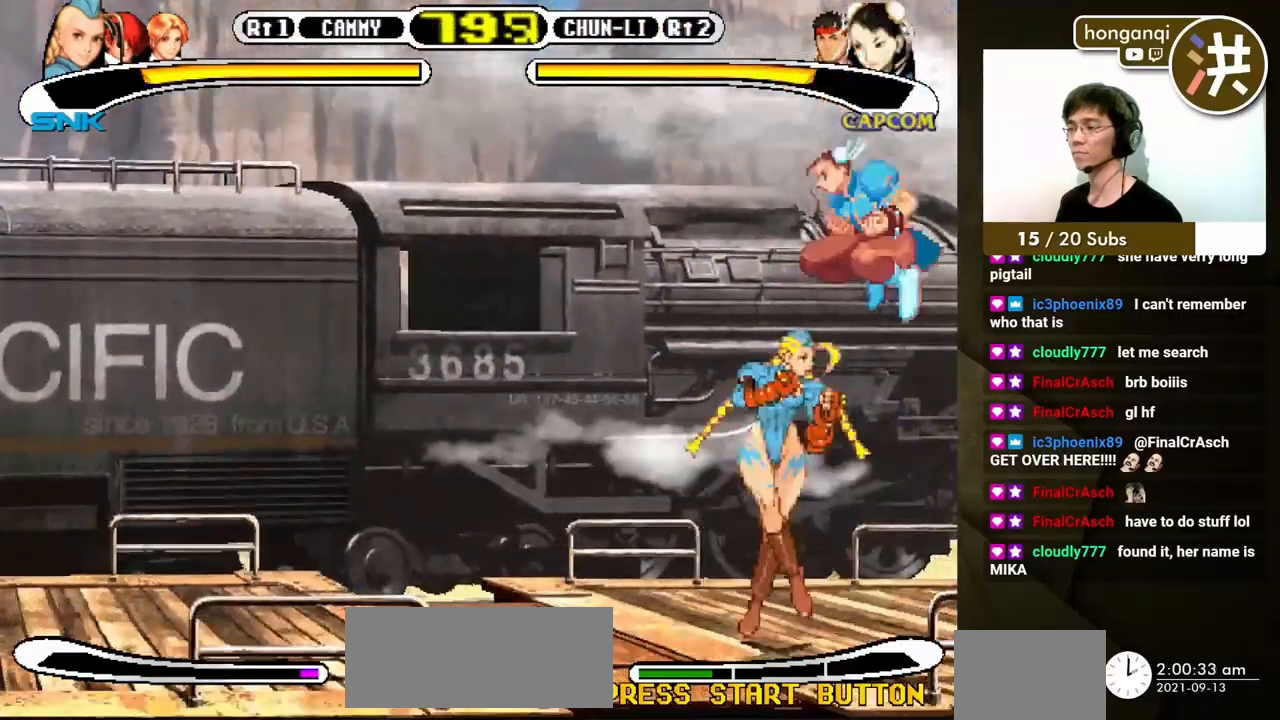
{"buttons": [], "events": [[17, "A", "down"], [17, "DPAD_RIGHT", "down"], [50, "A", "up"], [50, "DPAD_DOWN", "up"], [100, "DPAD_RIGHT", "up"]]}
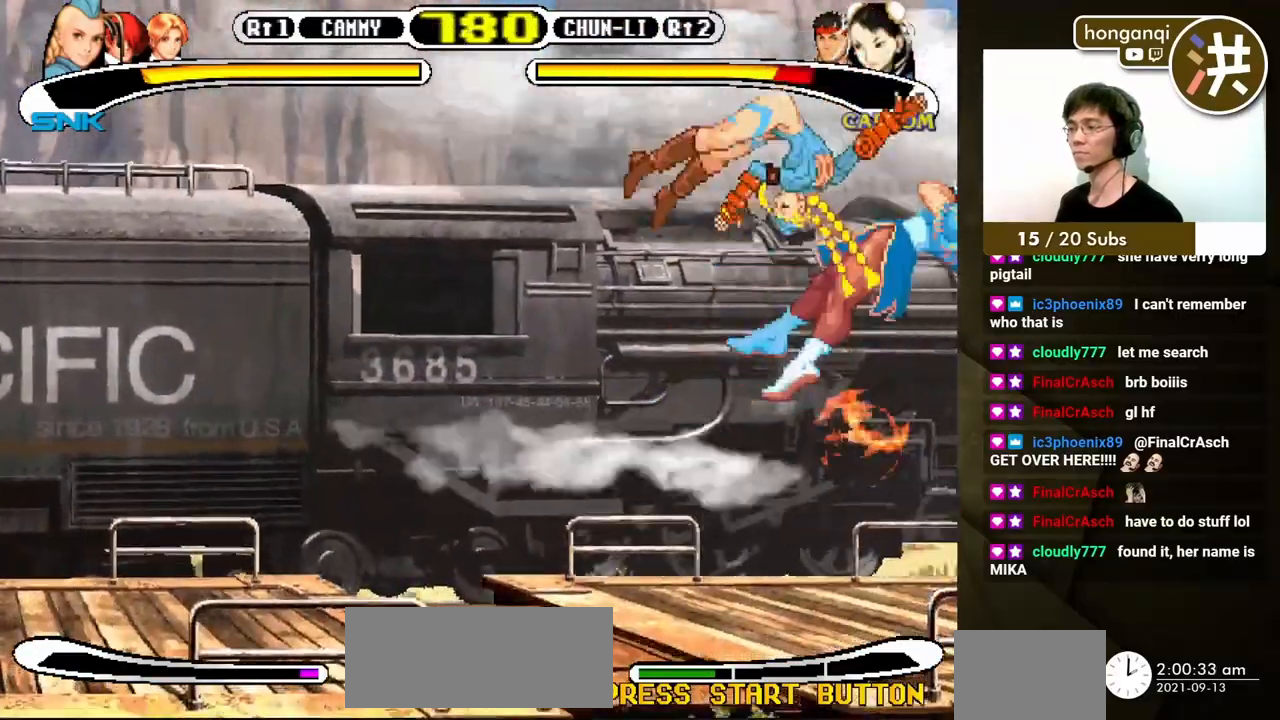
{"buttons": [], "events": []}
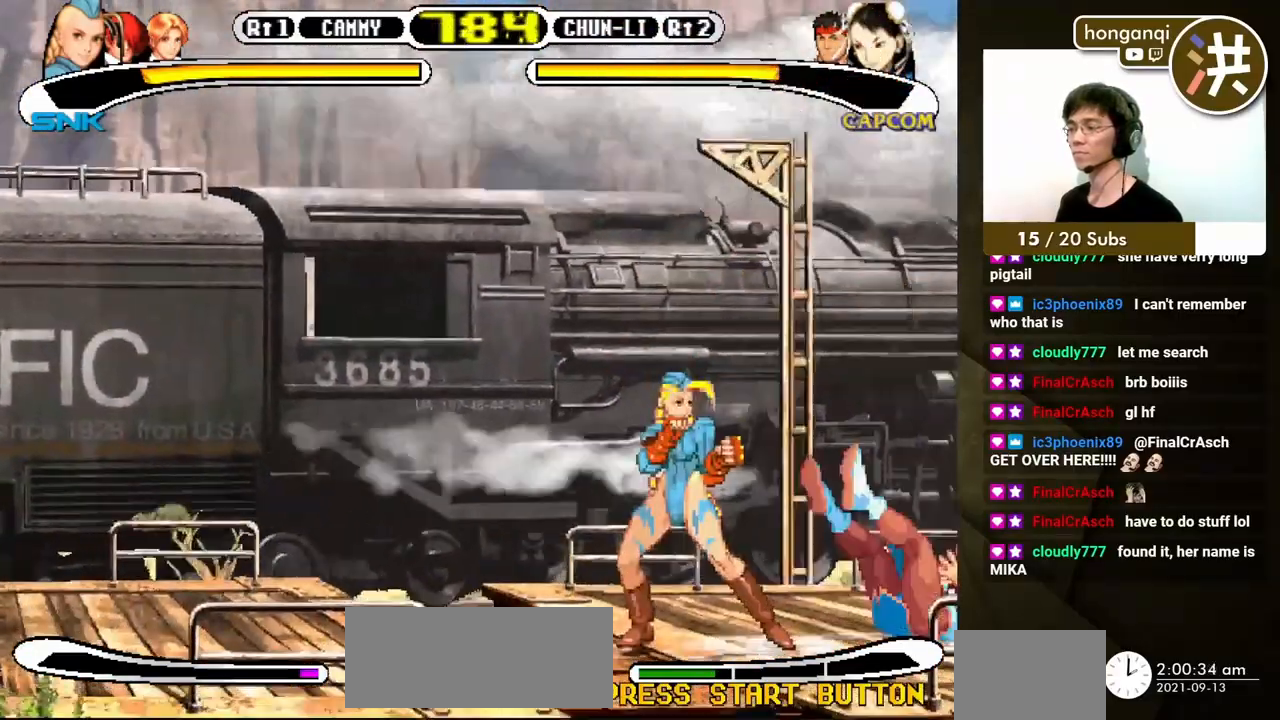
{"buttons": [], "events": []}
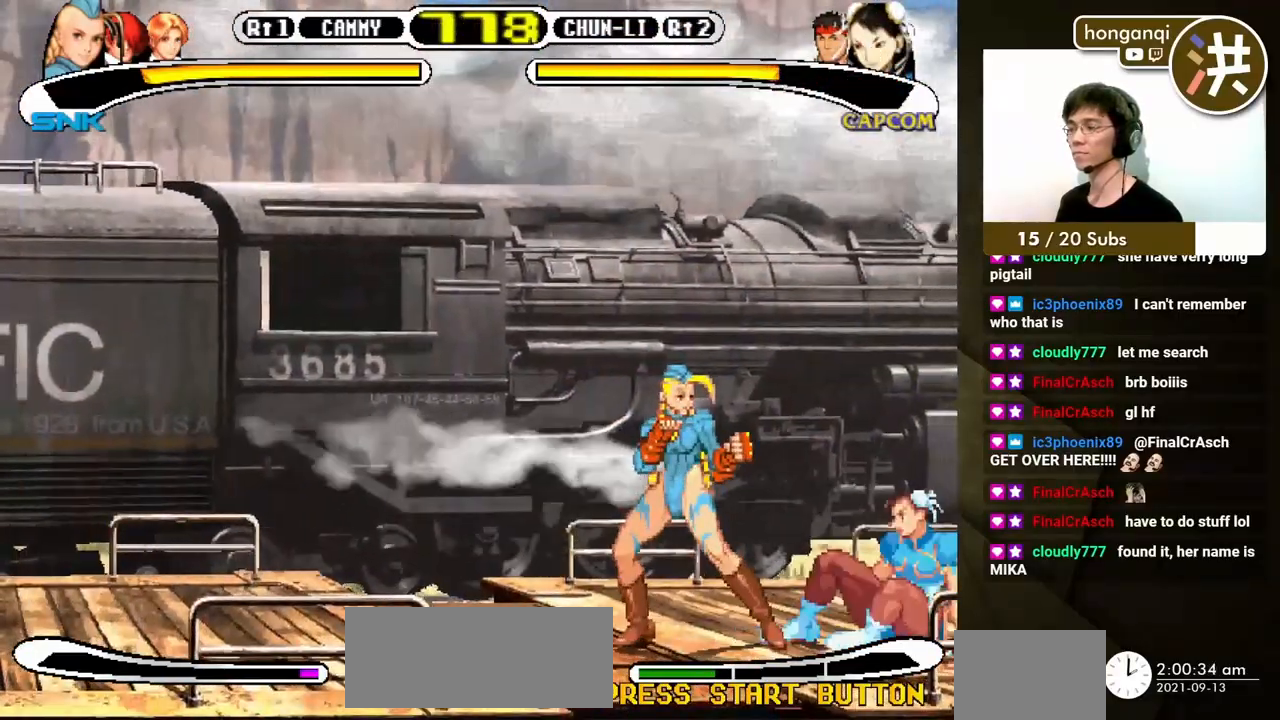
{"buttons": [], "events": [[233, "DPAD_DOWN", "down"], [250, "A", "down"], [283, "A", "up"], [317, "DPAD_RIGHT", "down"], [333, "DPAD_DOWN", "up"], [367, "B", "down"], [450, "B", "up"], [500, "DPAD_RIGHT", "up"]]}
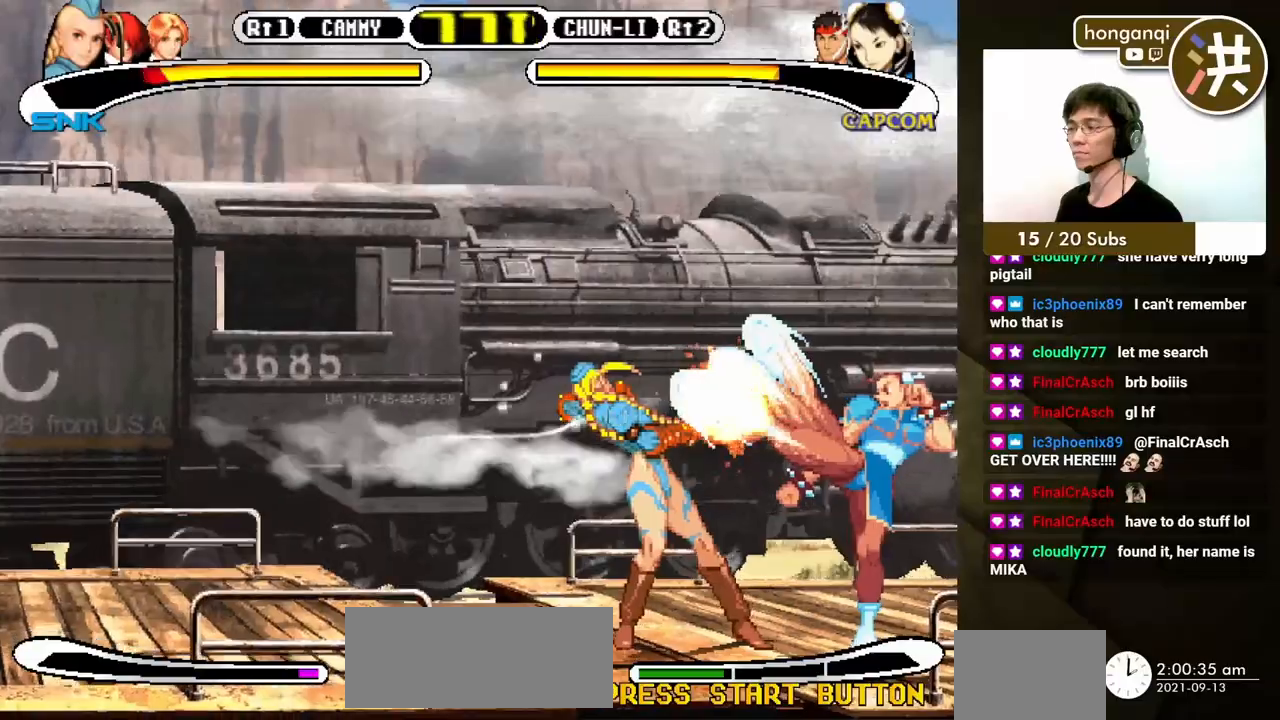
{"buttons": ["DPAD_UP", "DPAD_RIGHT"], "events": [[233, "DPAD_DOWN", "down"], [233, "DPAD_LEFT", "down"], [500, "DPAD_DOWN", "up"], [500, "DPAD_LEFT", "up"], [500, "DPAD_RIGHT", "down"], [500, "DPAD_UP", "down"]]}
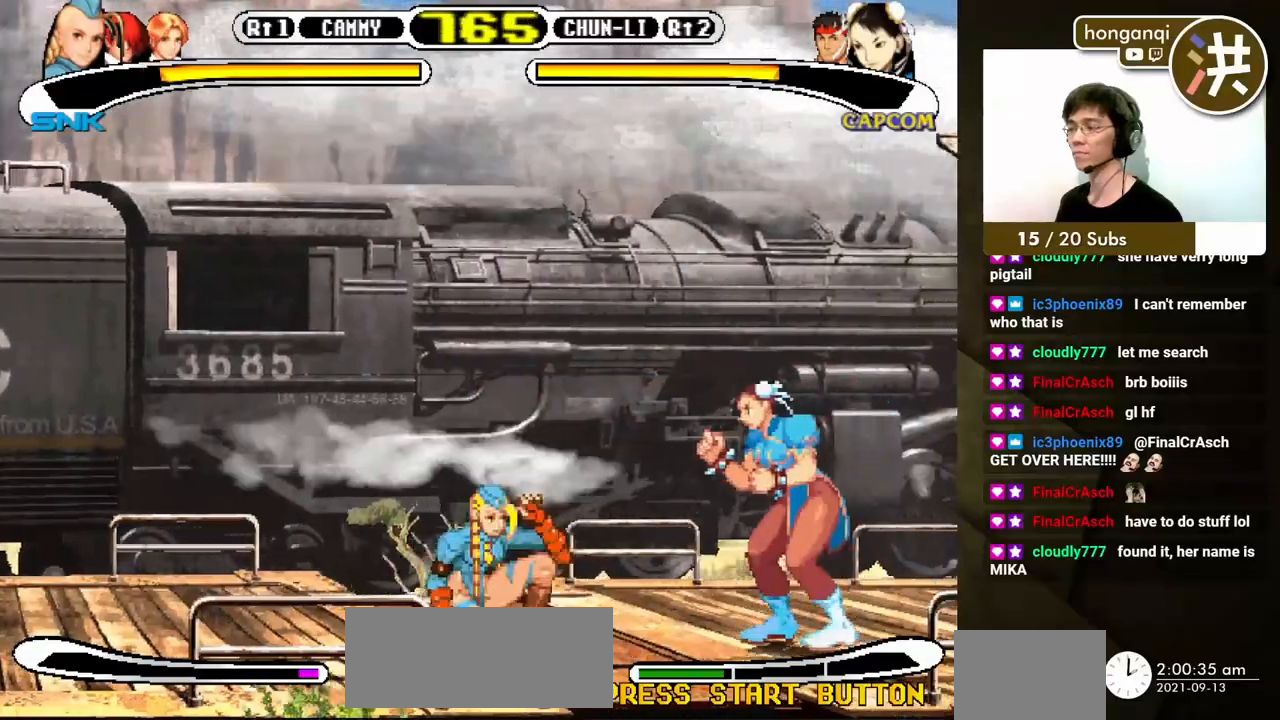
{"buttons": ["DPAD_DOWN", "DPAD_LEFT"], "events": [[100, "DPAD_LEFT", "down"], [100, "DPAD_RIGHT", "up"], [117, "DPAD_UP", "up"], [150, "DPAD_DOWN", "down"]]}
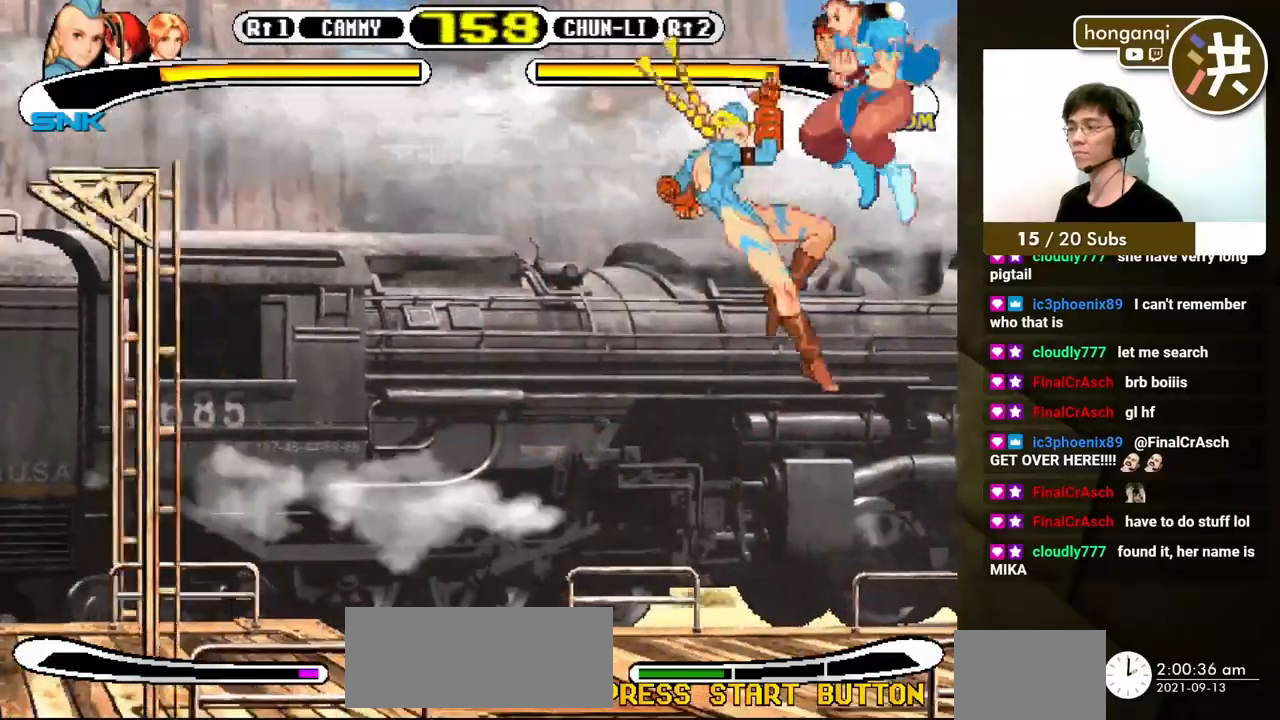
{"buttons": ["B", "DPAD_DOWN"], "events": [[33, "B", "down"], [333, "DPAD_LEFT", "up"], [367, "DPAD_RIGHT", "down"], [383, "DPAD_DOWN", "up"], [467, "DPAD_DOWN", "down"], [500, "DPAD_RIGHT", "up"]]}
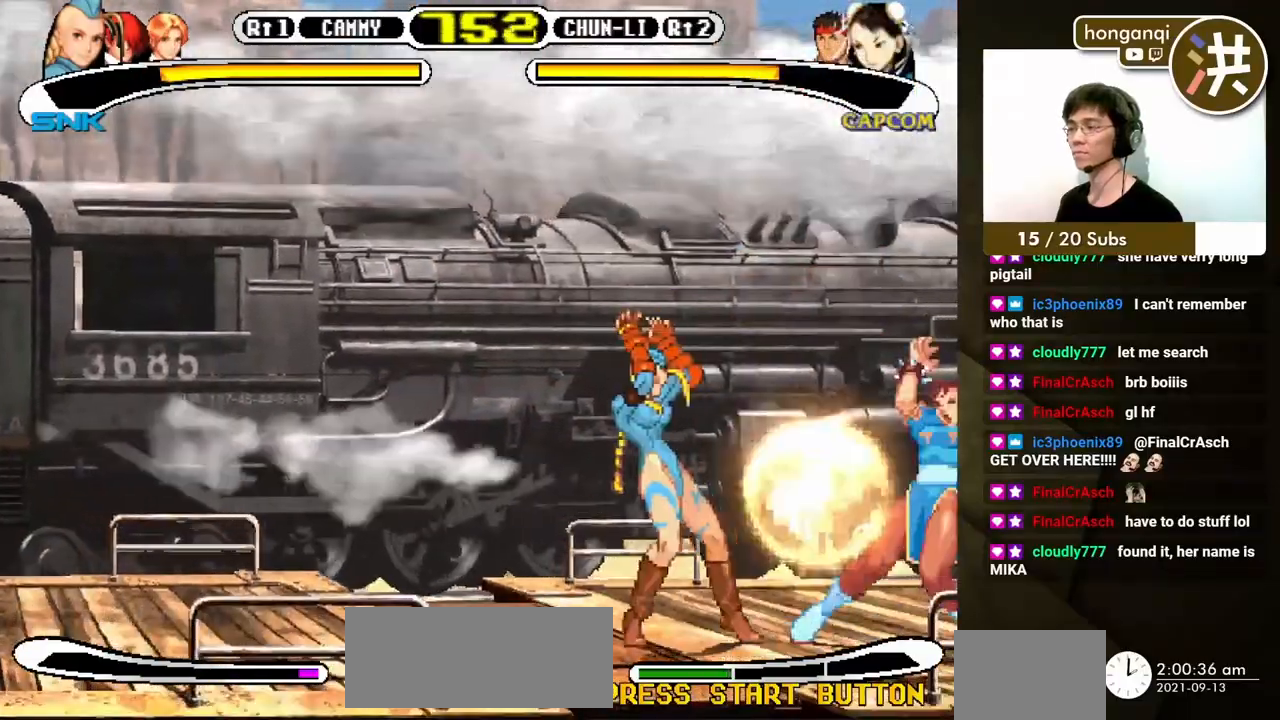
{"buttons": ["B", "DPAD_UP", "DPAD_RIGHT"], "events": [[17, "DPAD_LEFT", "down"], [400, "DPAD_DOWN", "up"], [400, "DPAD_LEFT", "up"], [433, "DPAD_RIGHT", "down"], [433, "DPAD_UP", "down"]]}
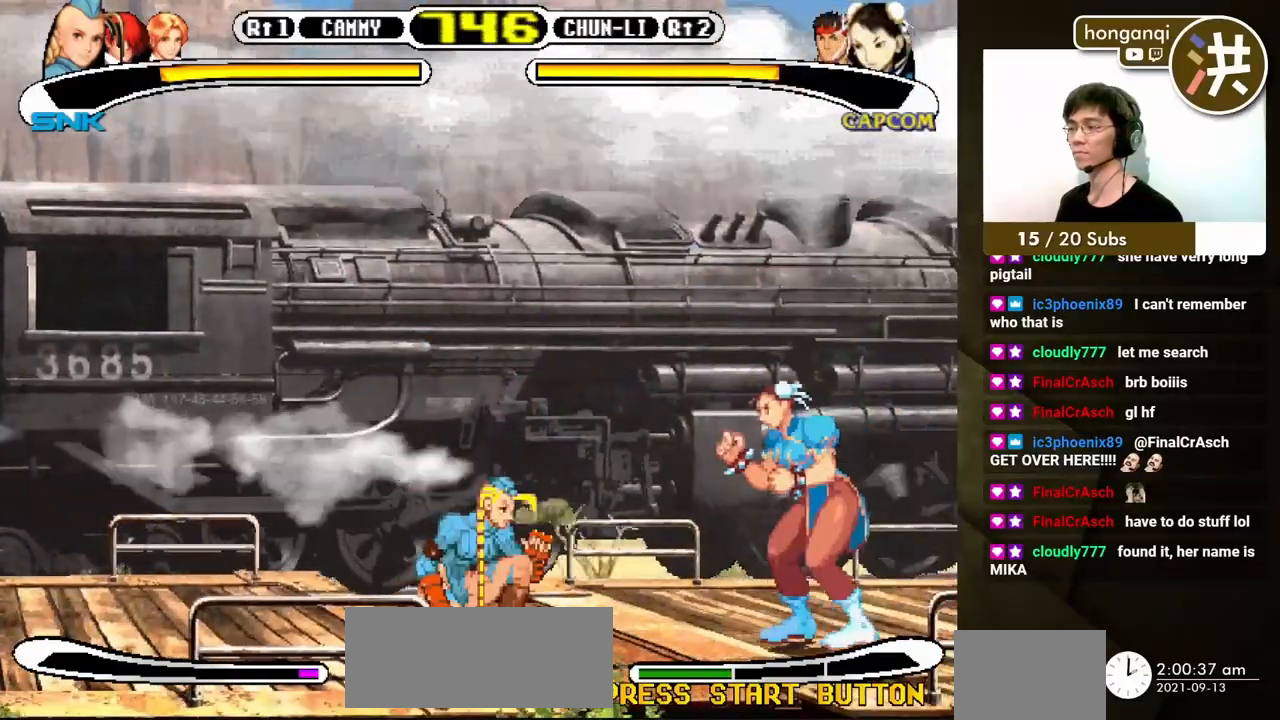
{"buttons": ["B", "DPAD_DOWN", "DPAD_LEFT"], "events": [[100, "DPAD_RIGHT", "up"], [133, "DPAD_LEFT", "down"], [133, "DPAD_UP", "up"], [167, "DPAD_DOWN", "down"], [317, "B", "up"], [417, "B", "down"]]}
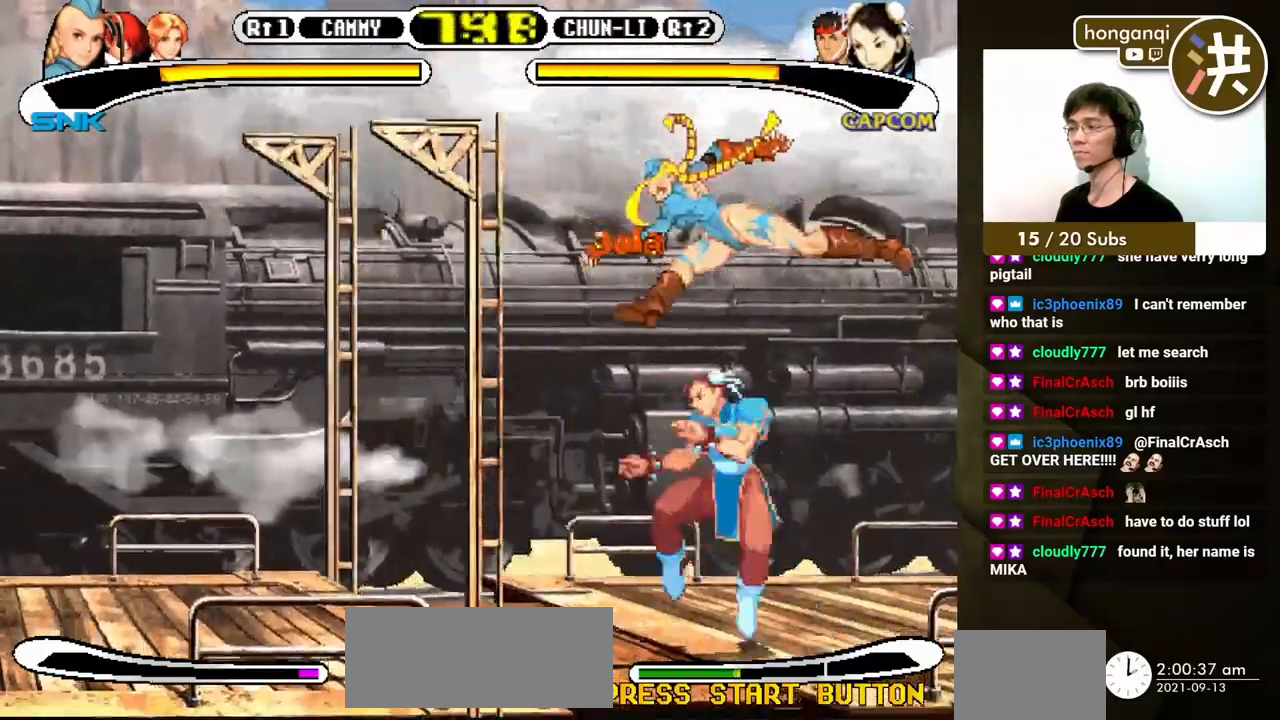
{"buttons": ["DPAD_RIGHT"], "events": [[50, "DPAD_DOWN", "up"], [50, "DPAD_LEFT", "up"], [67, "B", "up"], [200, "DPAD_RIGHT", "down"], [250, "B", "down"], [367, "B", "up"]]}
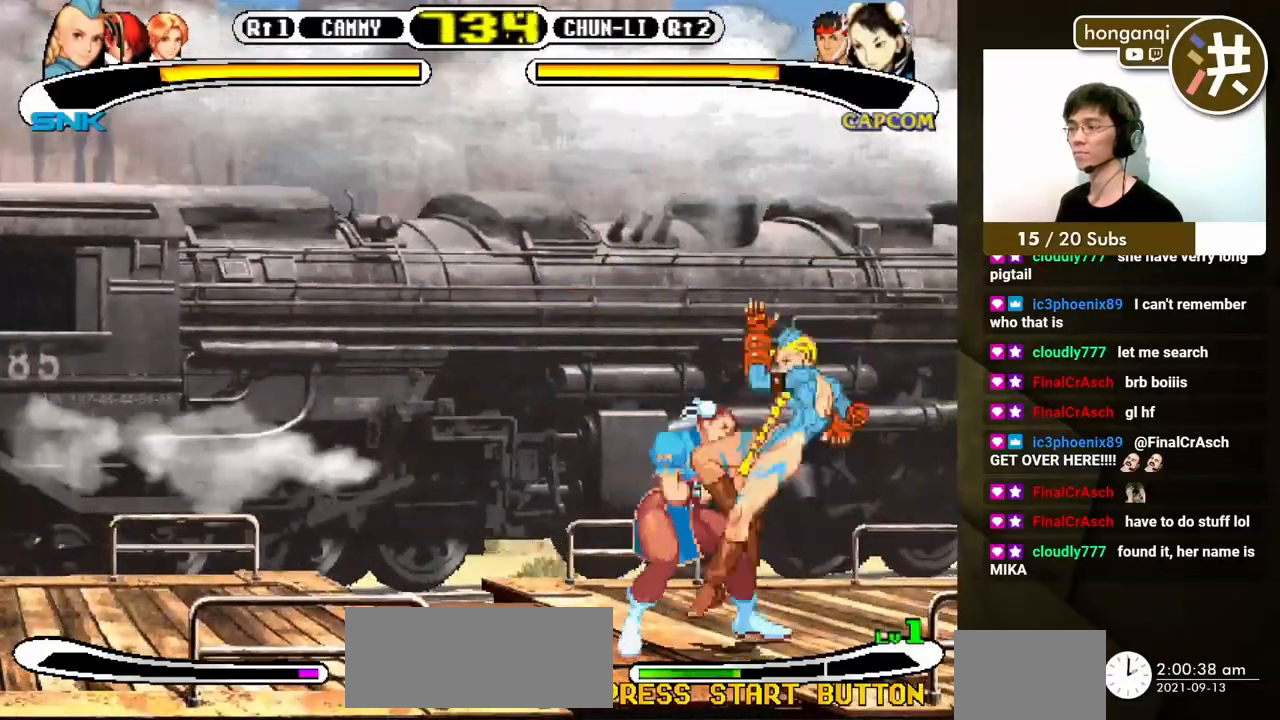
{"buttons": [], "events": [[400, "DPAD_RIGHT", "up"]]}
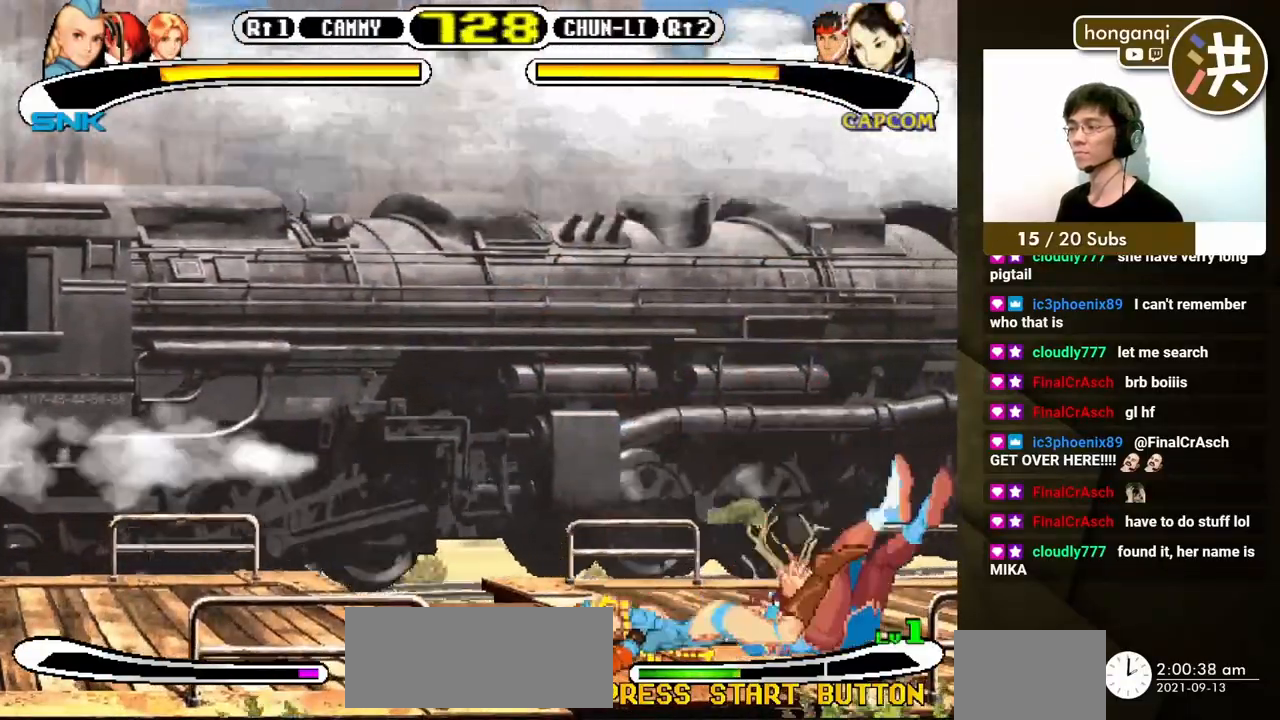
{"buttons": [], "events": []}
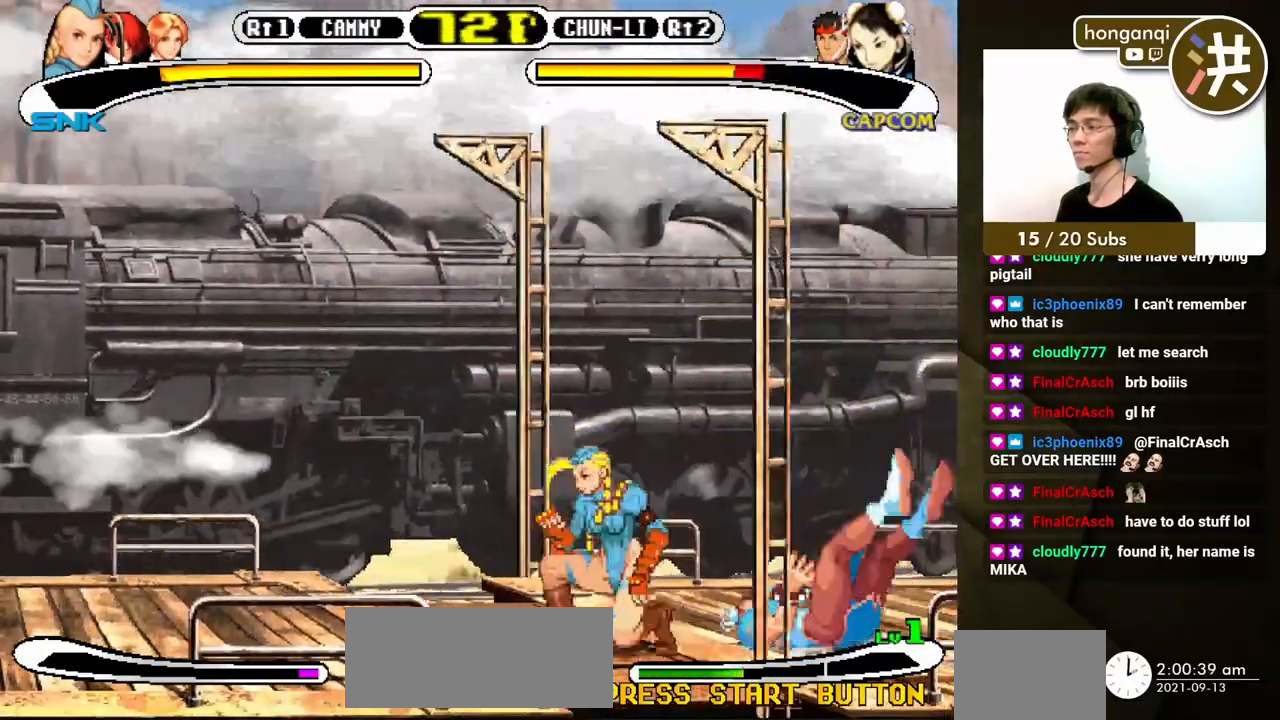
{"buttons": [], "events": [[50, "DPAD_RIGHT", "down"], [217, "DPAD_RIGHT", "up"]]}
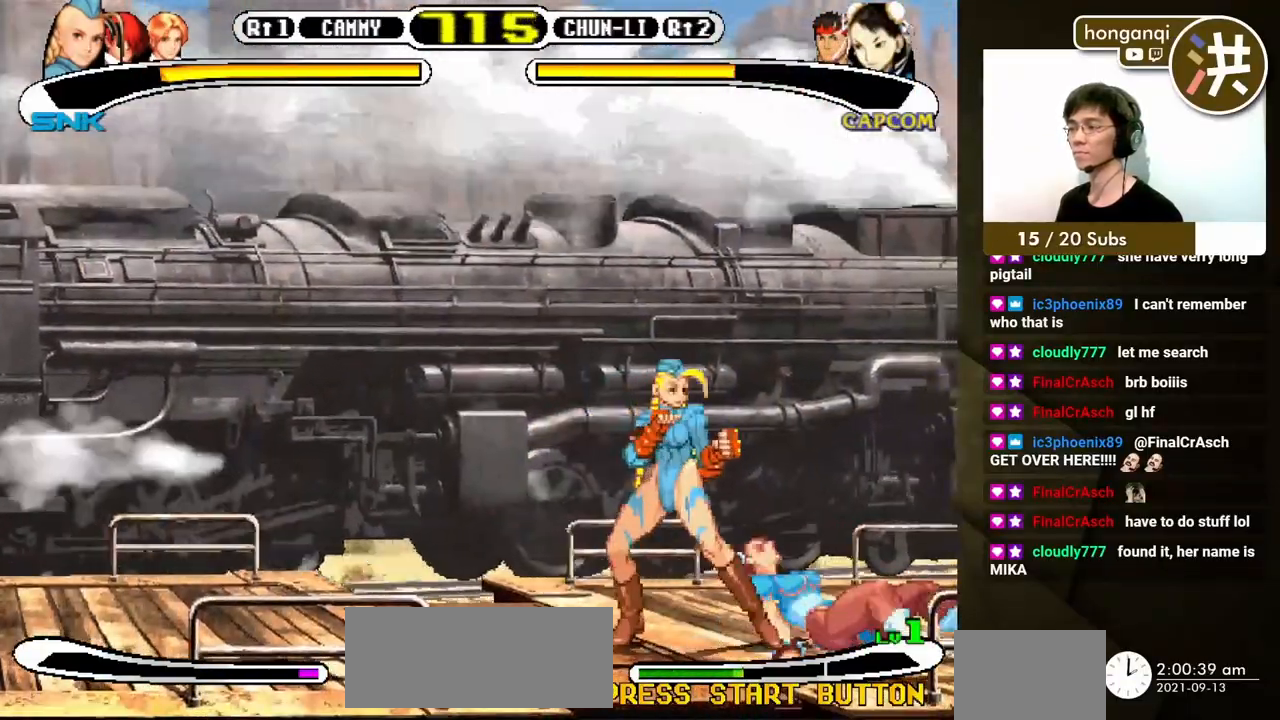
{"buttons": [], "events": [[67, "DPAD_DOWN", "down"], [150, "A", "down"], [200, "DPAD_RIGHT", "down"], [217, "A", "up"], [217, "DPAD_DOWN", "up"], [283, "B", "down"], [367, "B", "up"], [400, "DPAD_RIGHT", "up"]]}
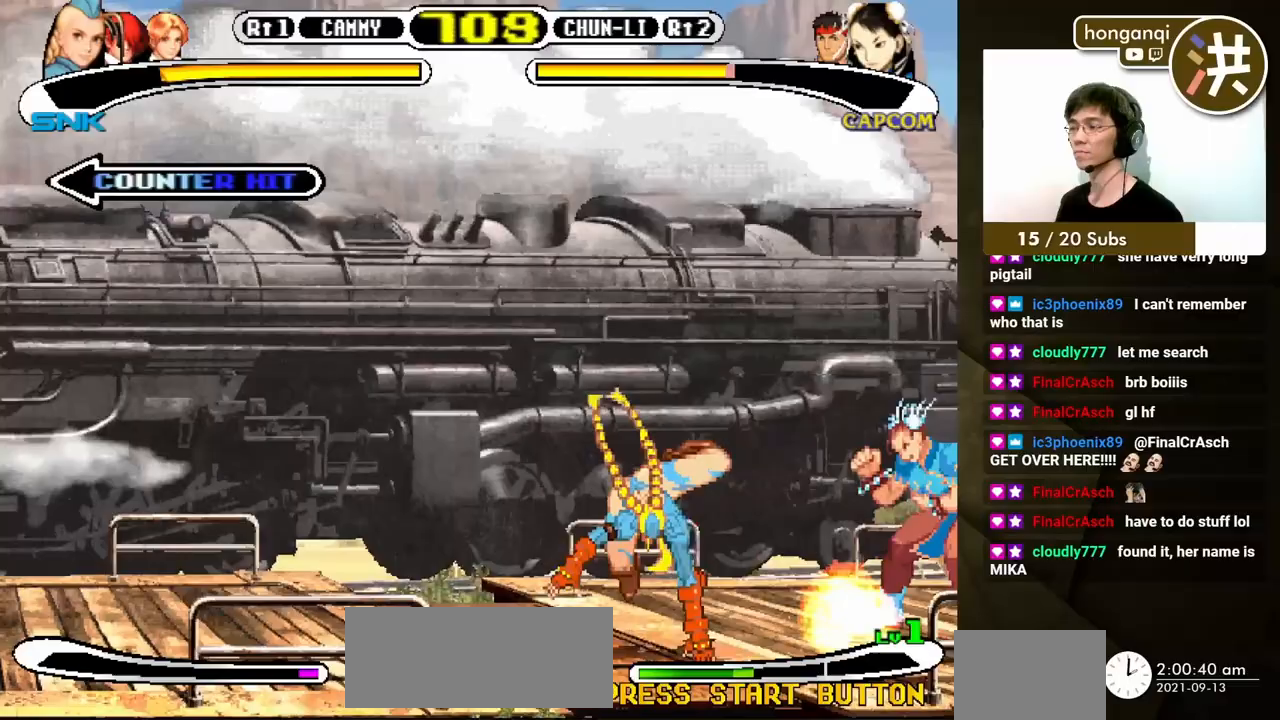
{"buttons": [], "events": []}
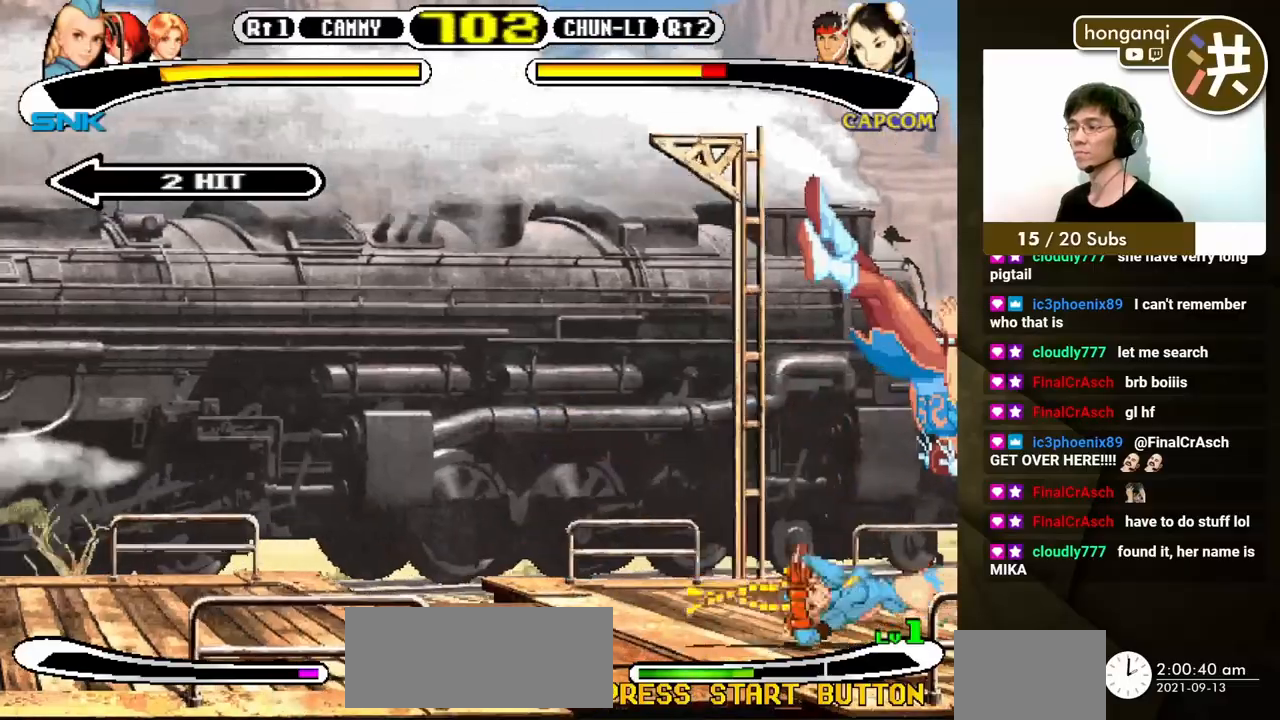
{"buttons": [], "events": [[167, "DPAD_LEFT", "down"], [500, "DPAD_LEFT", "up"]]}
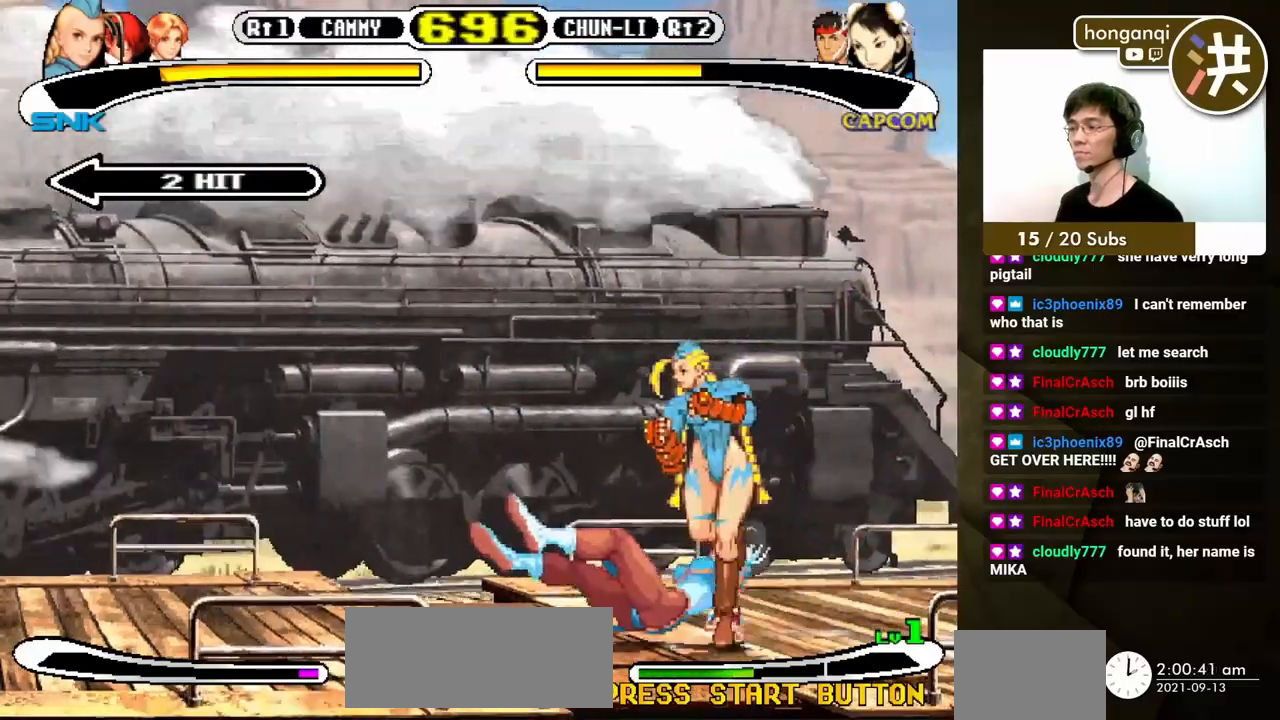
{"buttons": ["DPAD_DOWN", "DPAD_LEFT"], "events": [[417, "DPAD_DOWN", "down"], [450, "A", "down"], [483, "A", "up"], [500, "DPAD_LEFT", "down"]]}
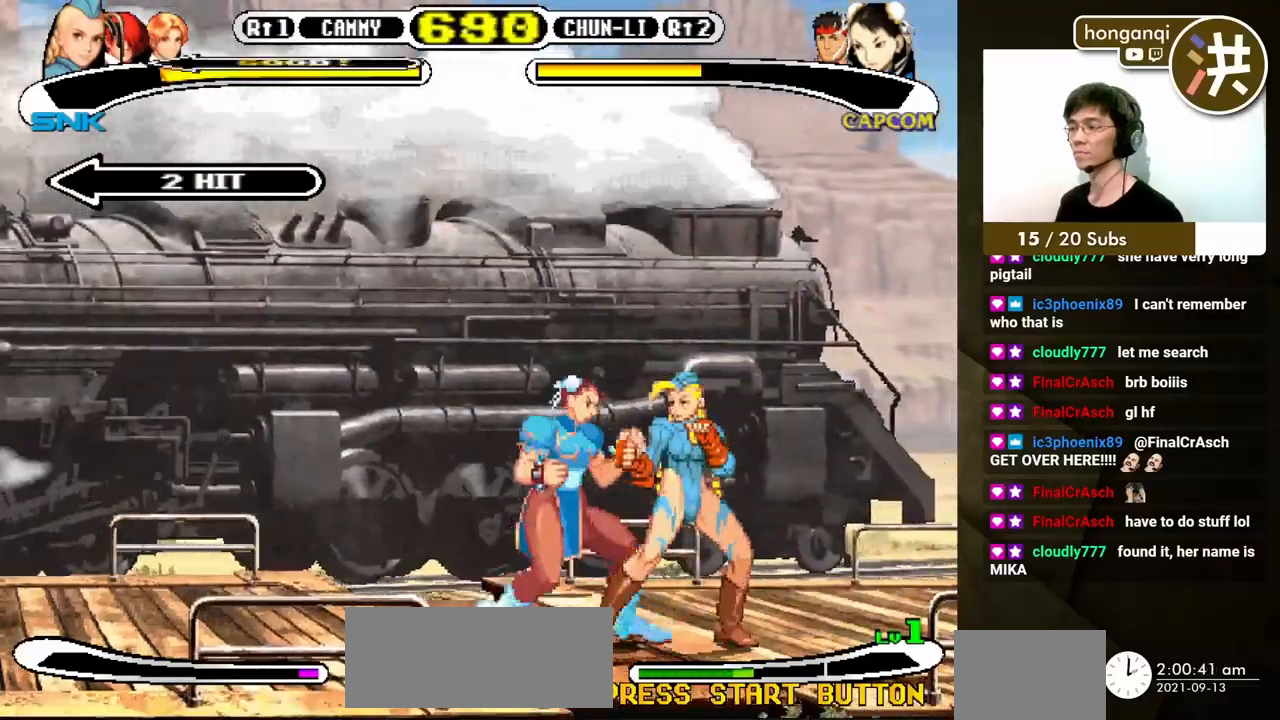
{"buttons": [], "events": [[33, "DPAD_DOWN", "up"], [67, "B", "down"], [83, "DPAD_UP", "down"], [117, "B", "up"], [150, "DPAD_UP", "up"], [200, "DPAD_LEFT", "up"]]}